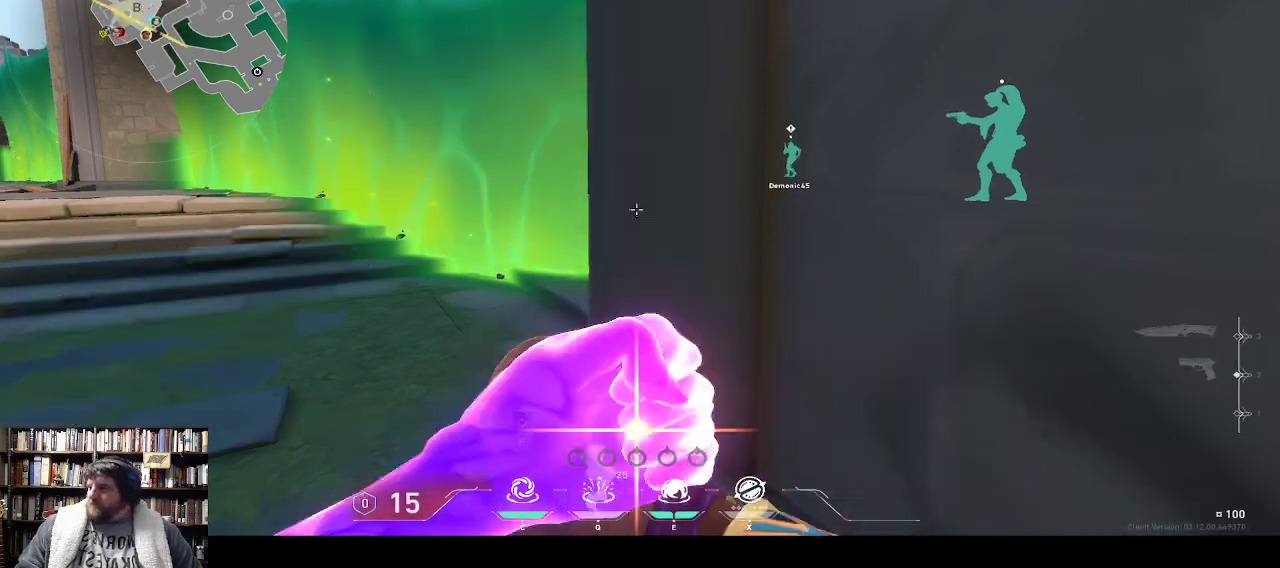
Gameplay with keyboard; each line is a JSON object with the keys held at the frame after it. "events" lists presses ("down") and releases ("up") of ".", "/", "0", "1", "2", "3", "4", "5", "6", "7", "8", "9", "a", "alt_l", "alt_r", "b", "backslash", "backspace", "c", "caps_lock", "comma", "ctrl_l", "ctrl_r", "d", "down", "e", "equals", "f", "g", "h", "i", "j", "k", "l", "lbracket", "left", "m", "minus", "n", "o", "p", "q", "quote", "r", "rbracket", "return", "right", "s", "semicolon", "shift_l", "shift_r", "space", "super", "t", "tab", "tilde", "u", "up", "v", "w", "x", "y" and "z" between this image and that frame as [ms after this image, input, new state], when the widget could be followed in between. No other keys are recorded. Mouse input is not recorded.
{"keys": []}
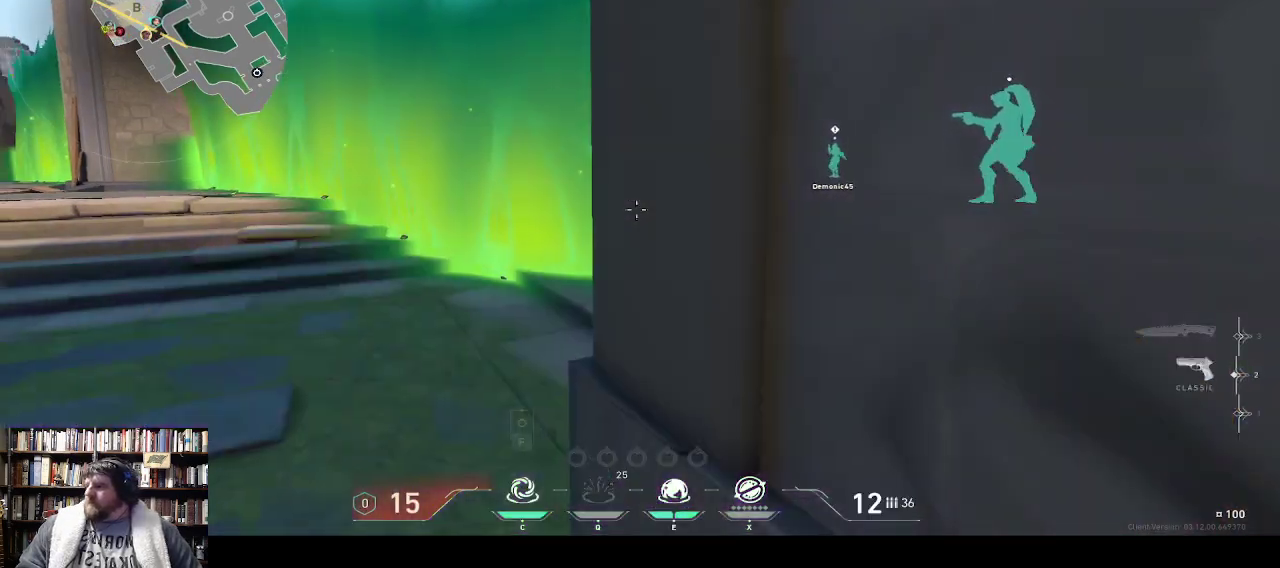
{"keys": [], "events": []}
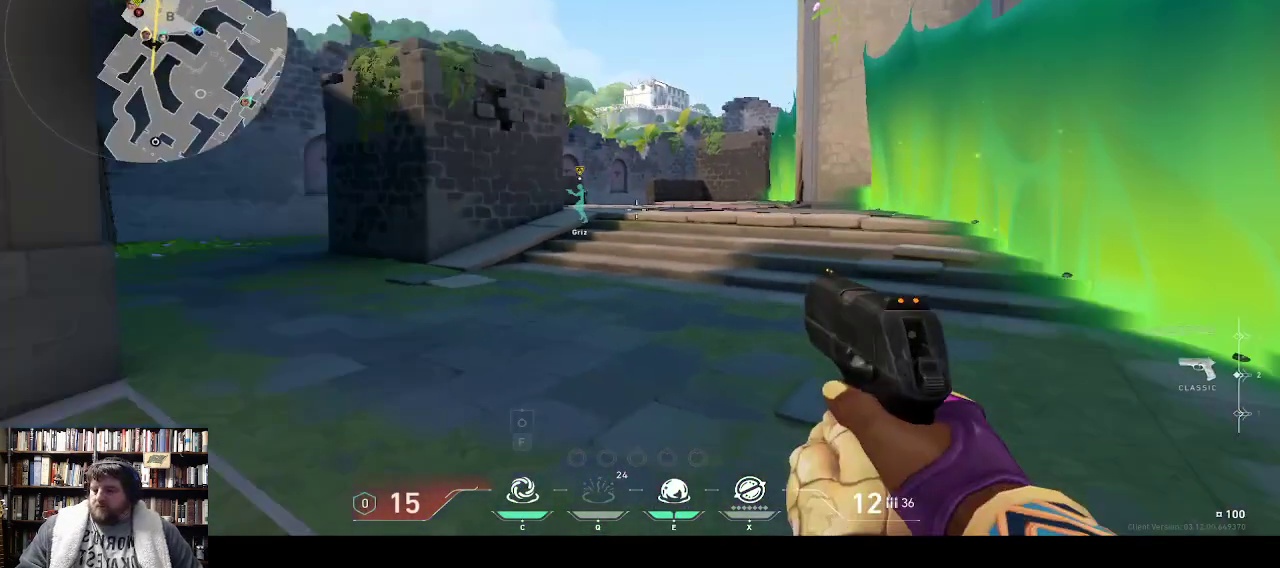
{"keys": ["w"], "events": [[383, "w", "down"]]}
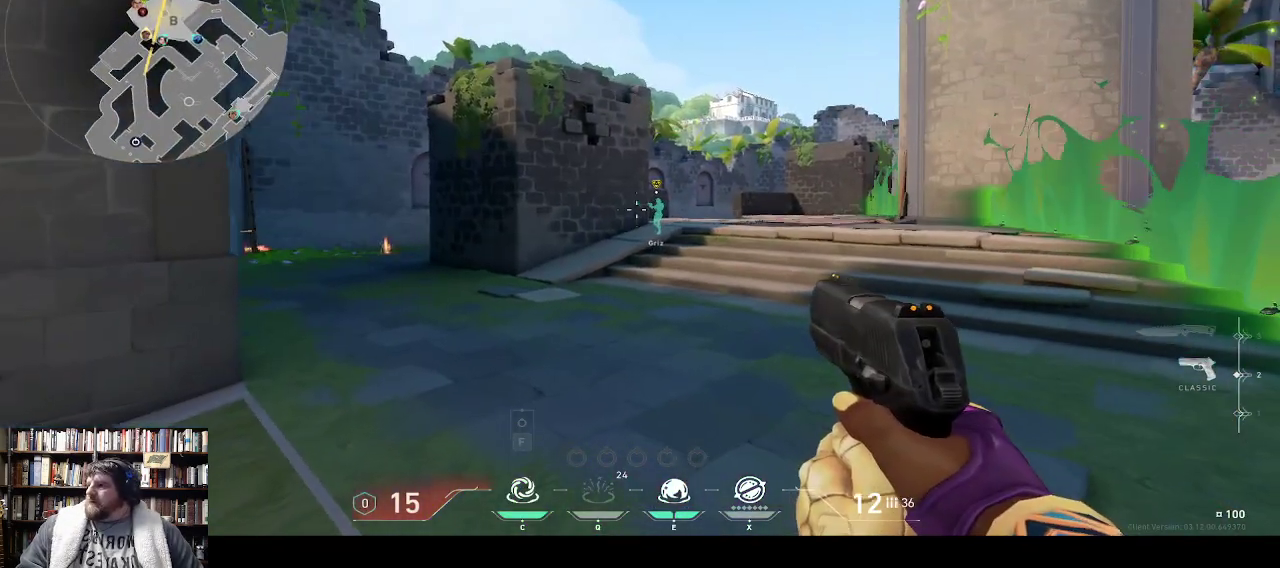
{"keys": ["w"], "events": []}
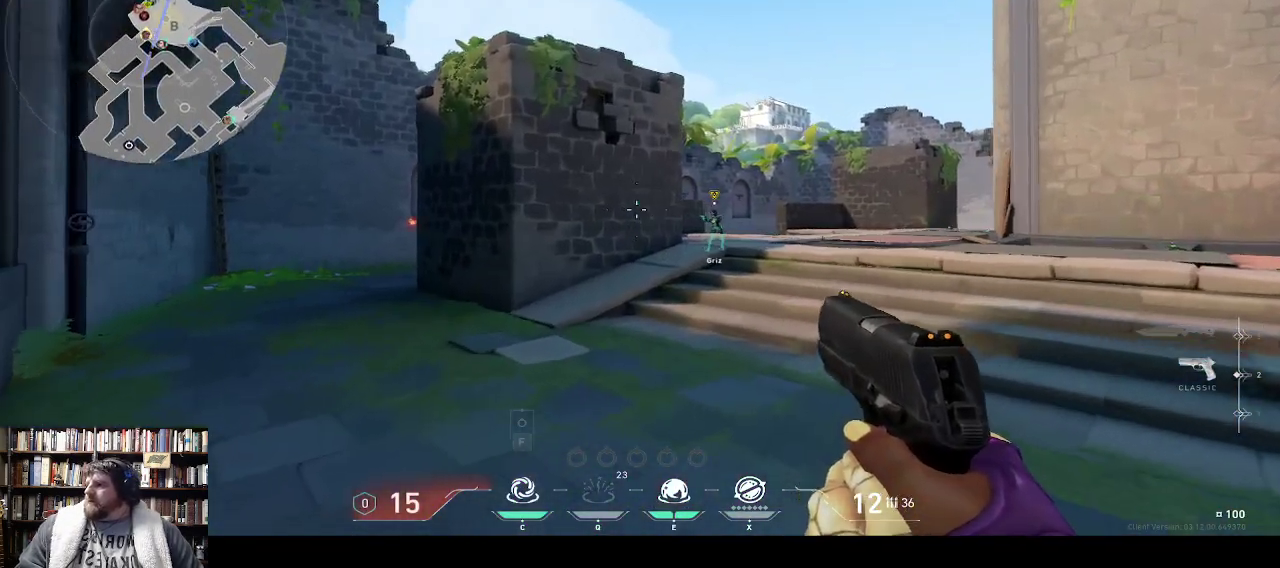
{"keys": ["w"], "events": []}